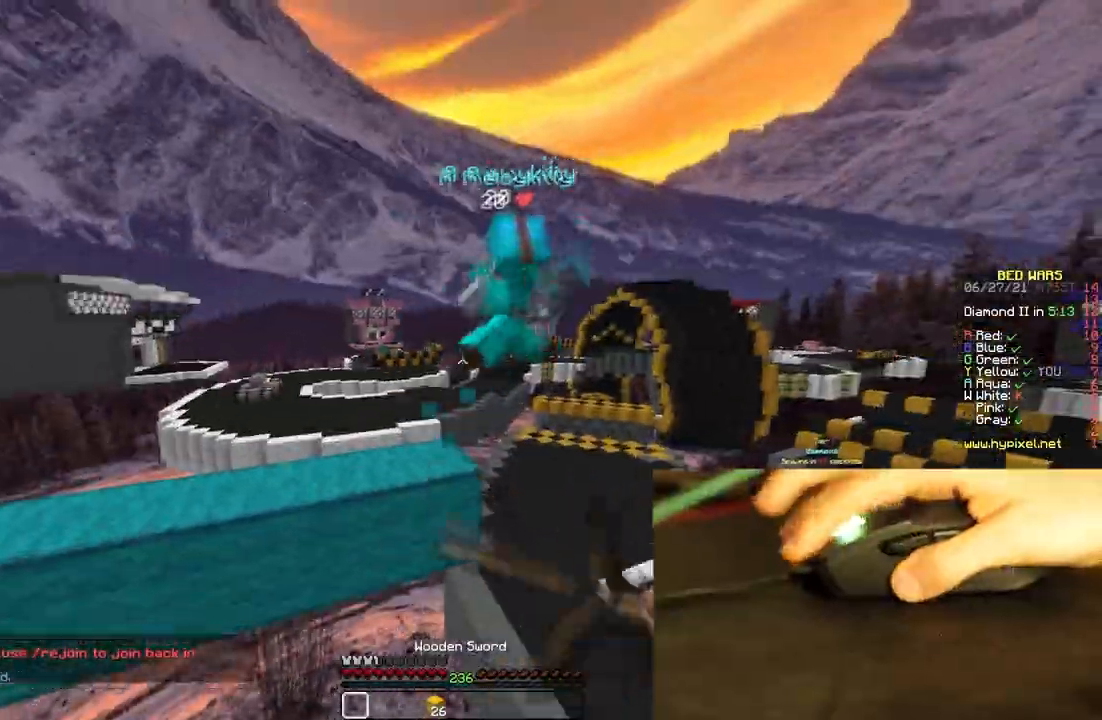
Gameplay with keyboard and mouse; each line is a JSON object with the keys and mouse buttons held at the frame after it. "events" lists presses ("down") and releases ("up") of "a", "d", "s", "space", "w", "mouse_left" and "mouse_right" between this image and that frame as [ms after this image, input, new state], when the widget could be followed in between. "mouse_left", "mouse_right" = the "left", "right" buttons of the "mouse" list. No other keys are recorded. Fast repeated clicks can show as one long hold. Mouse movement is not recorded.
{"keys": ["s"], "mouse": [], "events": [[117, "w", "up"], [150, "d", "down"], [167, "mouse_right", "up"], [300, "s", "down"], [417, "mouse_left", "up"], [467, "d", "up"]]}
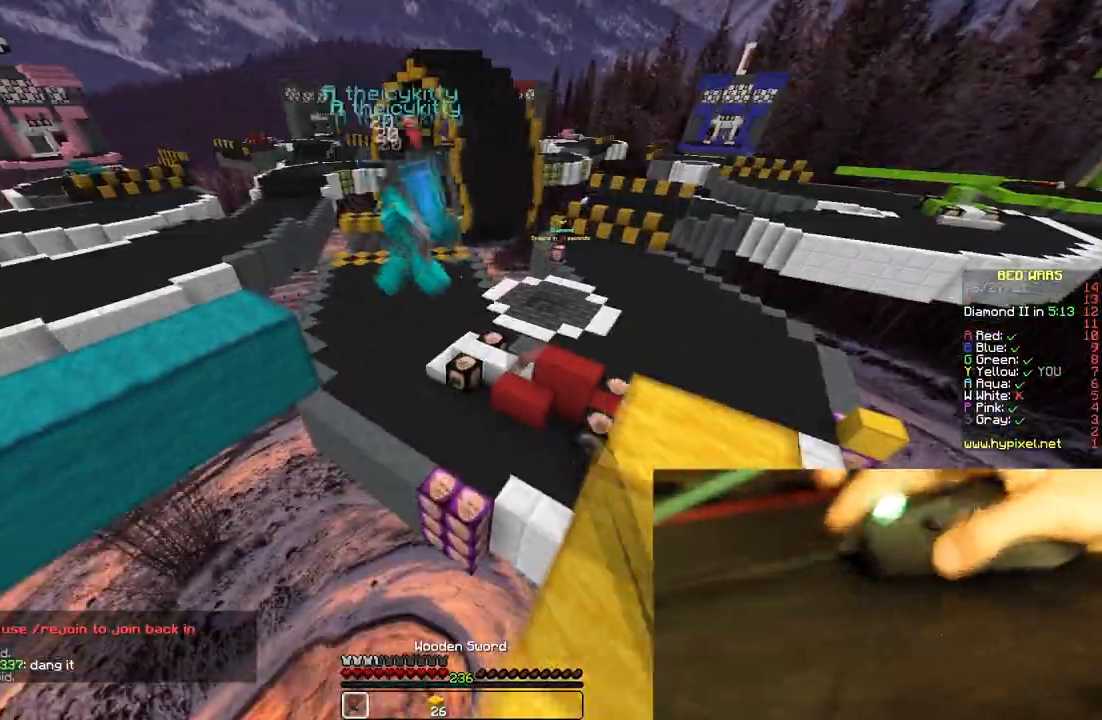
{"keys": [], "mouse": ["right"], "events": [[167, "s", "up"], [367, "mouse_right", "down"]]}
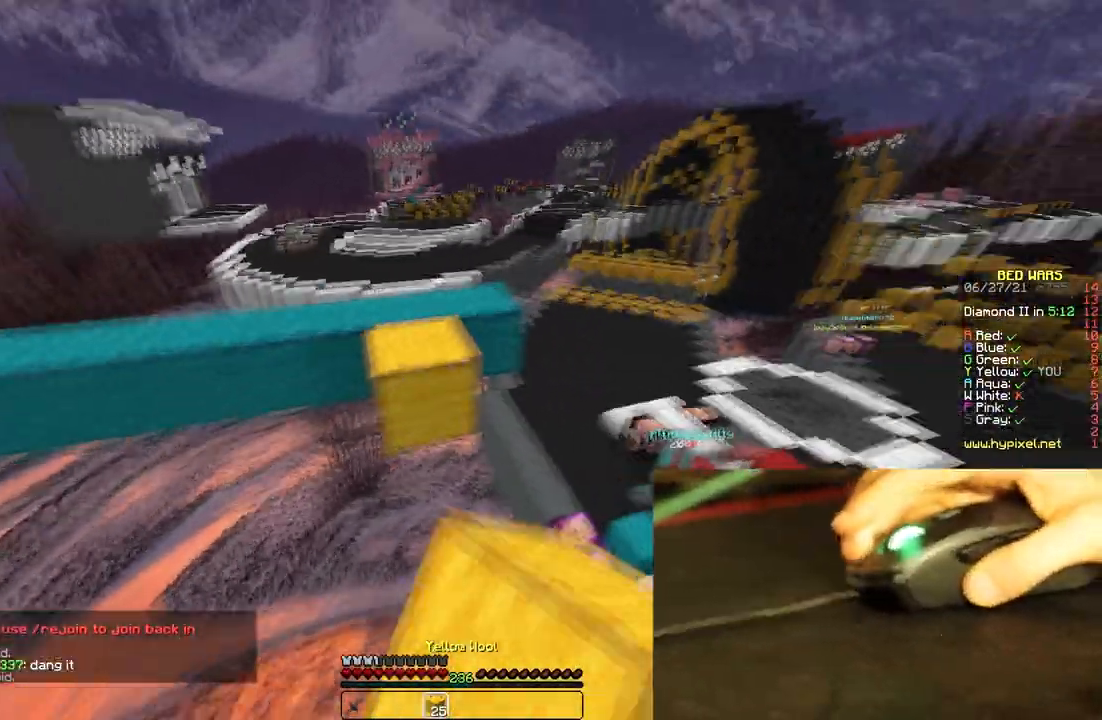
{"keys": ["d", "w"], "mouse": [], "events": [[33, "mouse_right", "up"], [83, "w", "down"], [200, "space", "down"], [317, "d", "down"], [367, "space", "up"]]}
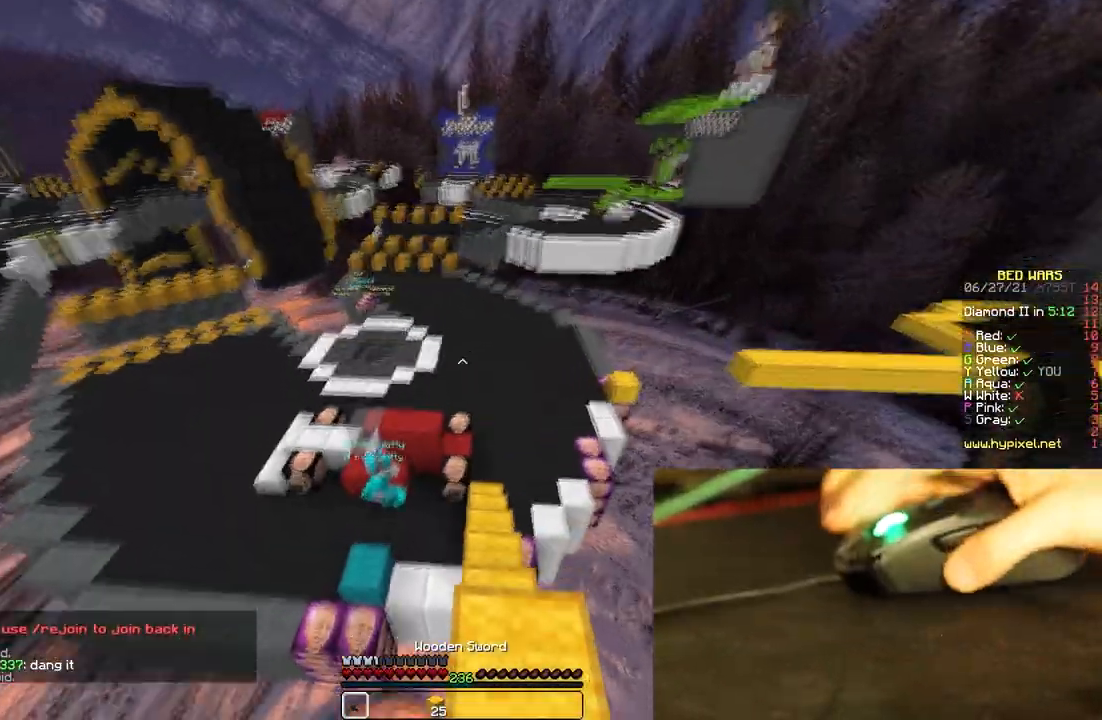
{"keys": [], "mouse": [], "events": [[33, "a", "down"], [33, "d", "up"], [50, "w", "up"], [83, "a", "up"], [300, "s", "down"], [500, "s", "up"]]}
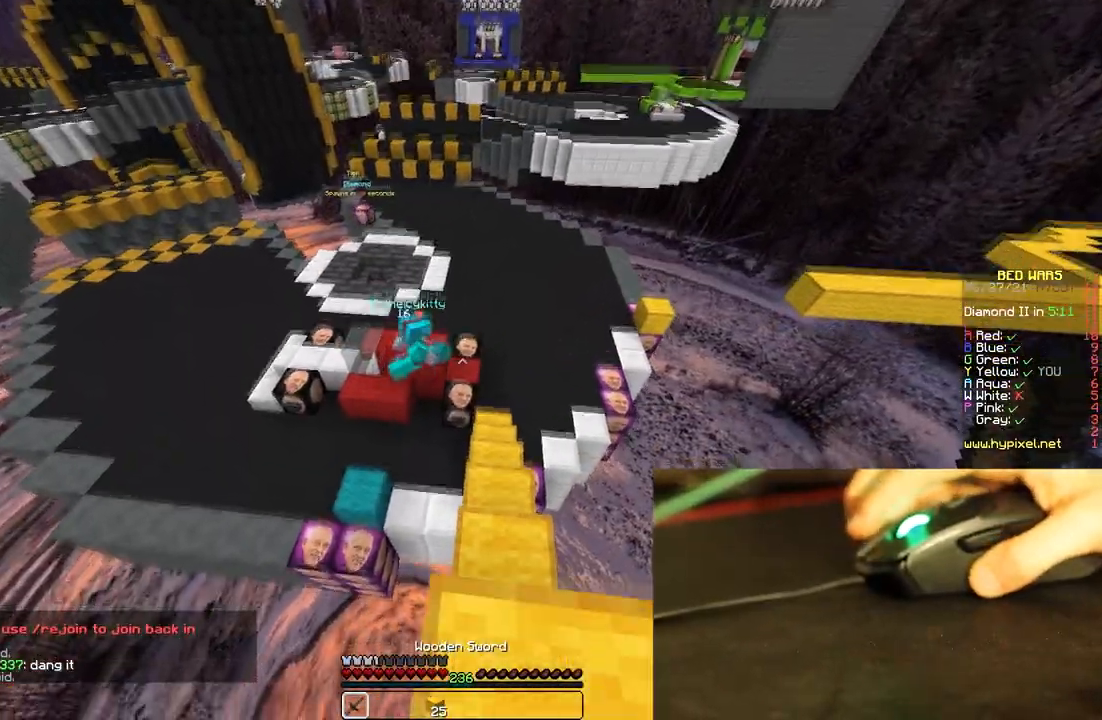
{"keys": ["w"], "mouse": ["left"], "events": [[117, "d", "down"], [117, "w", "down"], [167, "d", "up"], [283, "mouse_left", "down"]]}
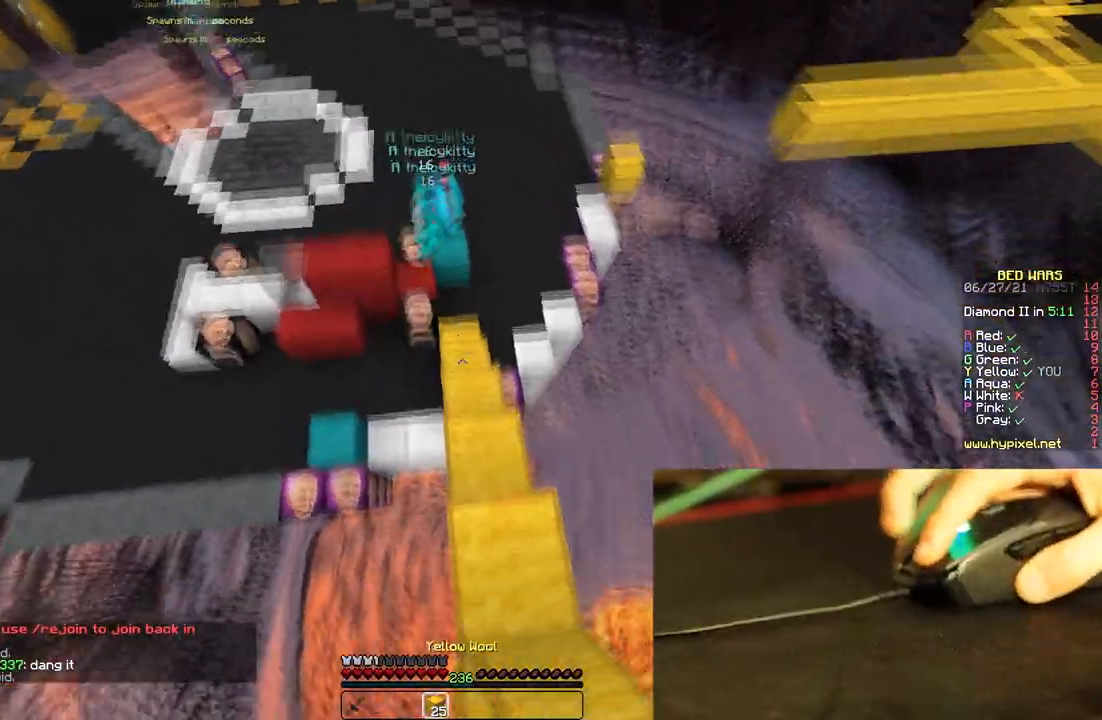
{"keys": ["w"], "mouse": ["left"], "events": [[17, "mouse_left", "up"], [100, "mouse_left", "down"], [133, "mouse_right", "down"], [283, "mouse_left", "up"], [317, "mouse_right", "up"], [433, "mouse_left", "down"]]}
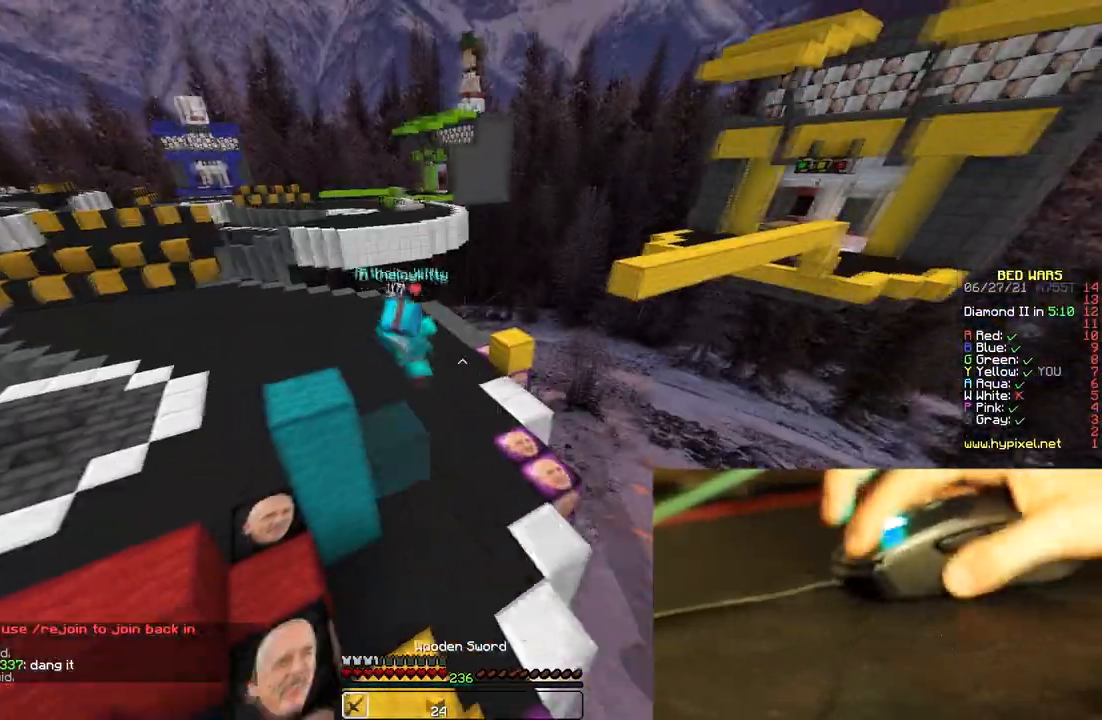
{"keys": ["a", "w"], "mouse": ["left"], "events": [[17, "space", "down"], [133, "mouse_left", "up"], [267, "d", "down"], [317, "mouse_left", "down"], [417, "a", "down"], [433, "d", "up"], [450, "space", "up"]]}
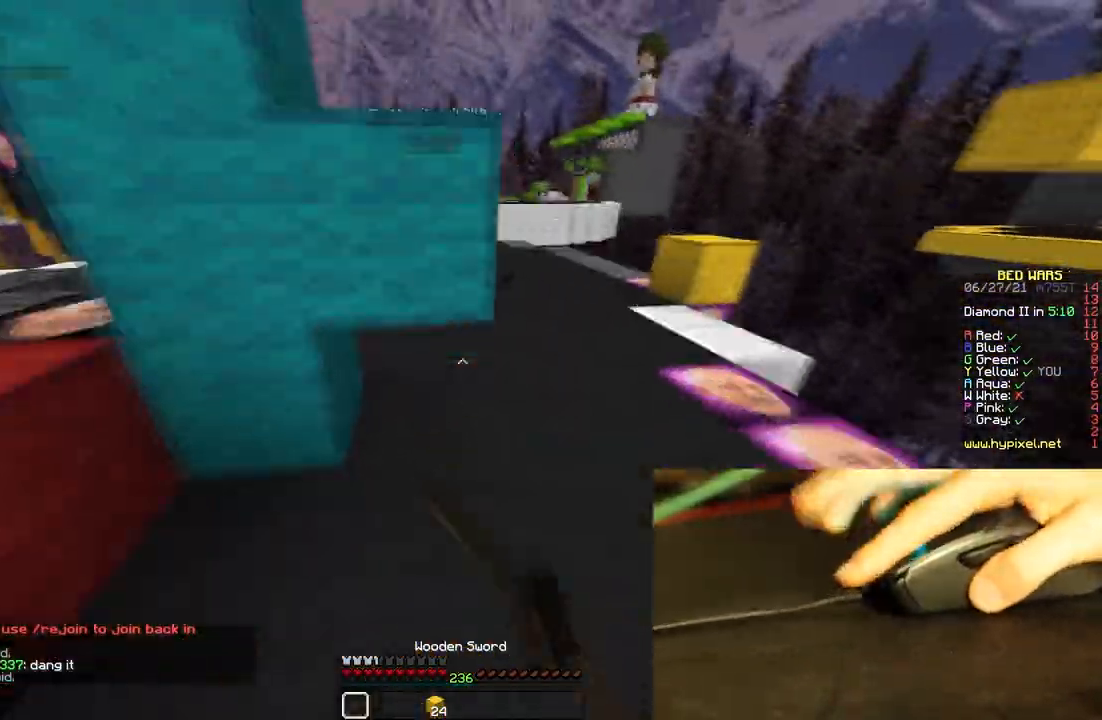
{"keys": ["d", "w"], "mouse": ["left"], "events": [[17, "a", "up"], [67, "d", "down"]]}
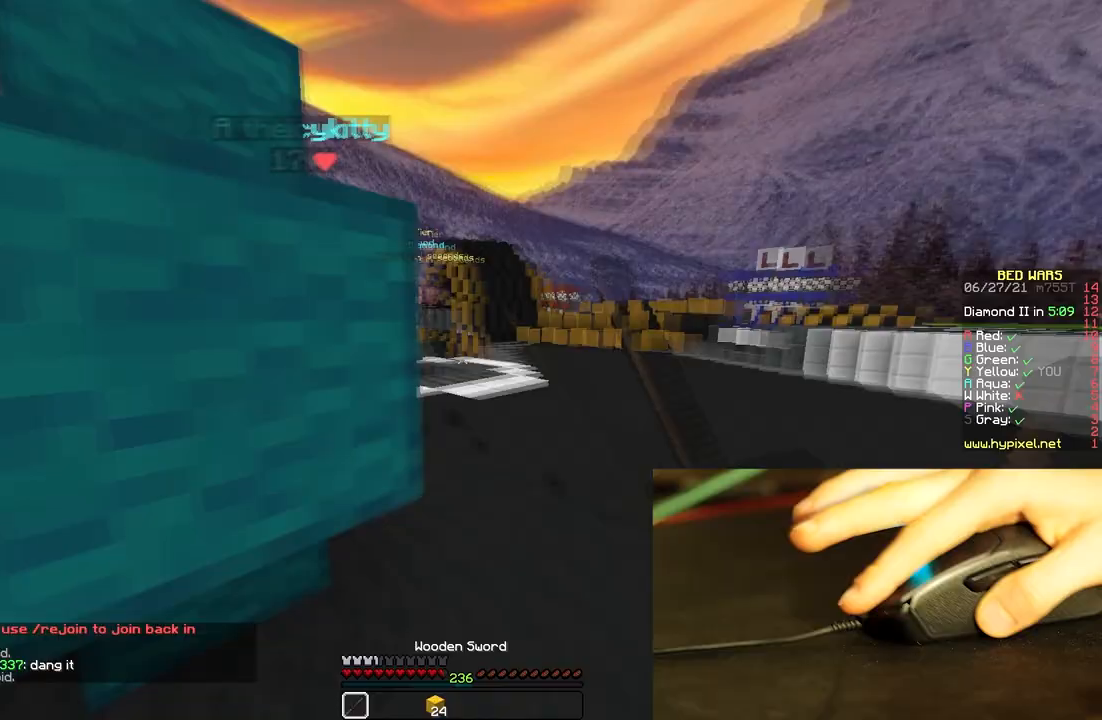
{"keys": ["a", "d"], "mouse": ["left"], "events": [[450, "w", "up"], [500, "a", "down"]]}
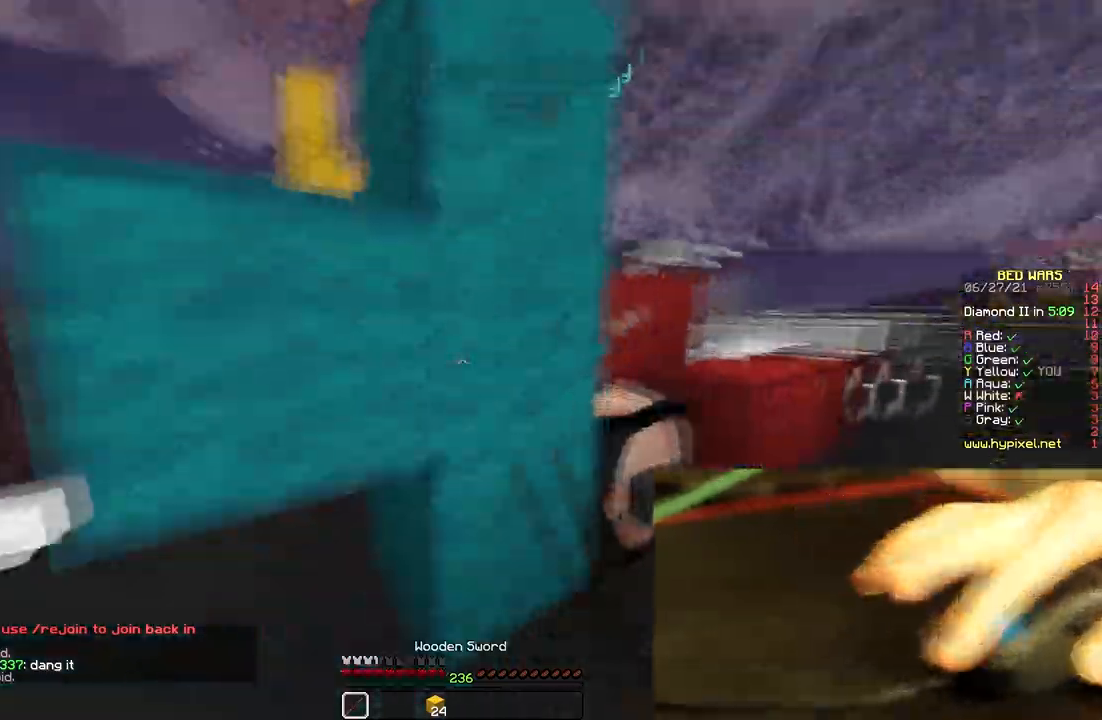
{"keys": ["a", "w"], "mouse": ["left"], "events": [[33, "s", "down"], [67, "d", "up"], [183, "s", "up"], [367, "w", "down"]]}
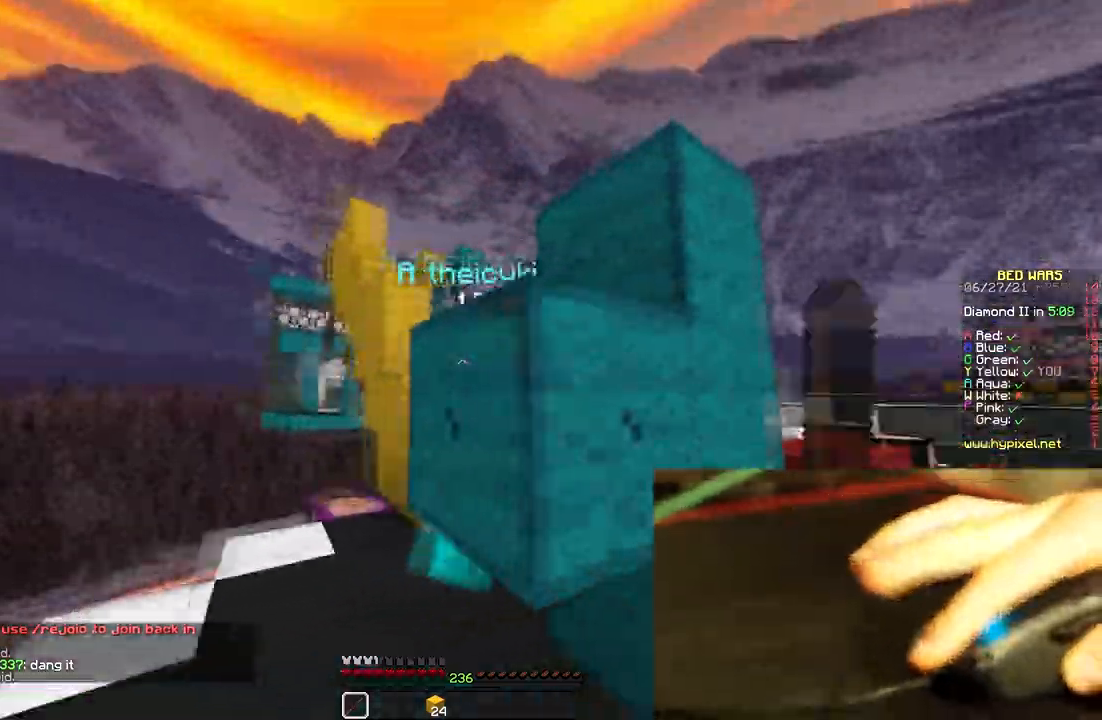
{"keys": ["w"], "mouse": ["left"], "events": [[250, "d", "down"], [350, "d", "up"], [450, "mouse_right", "down"], [483, "a", "up"], [483, "mouse_right", "up"]]}
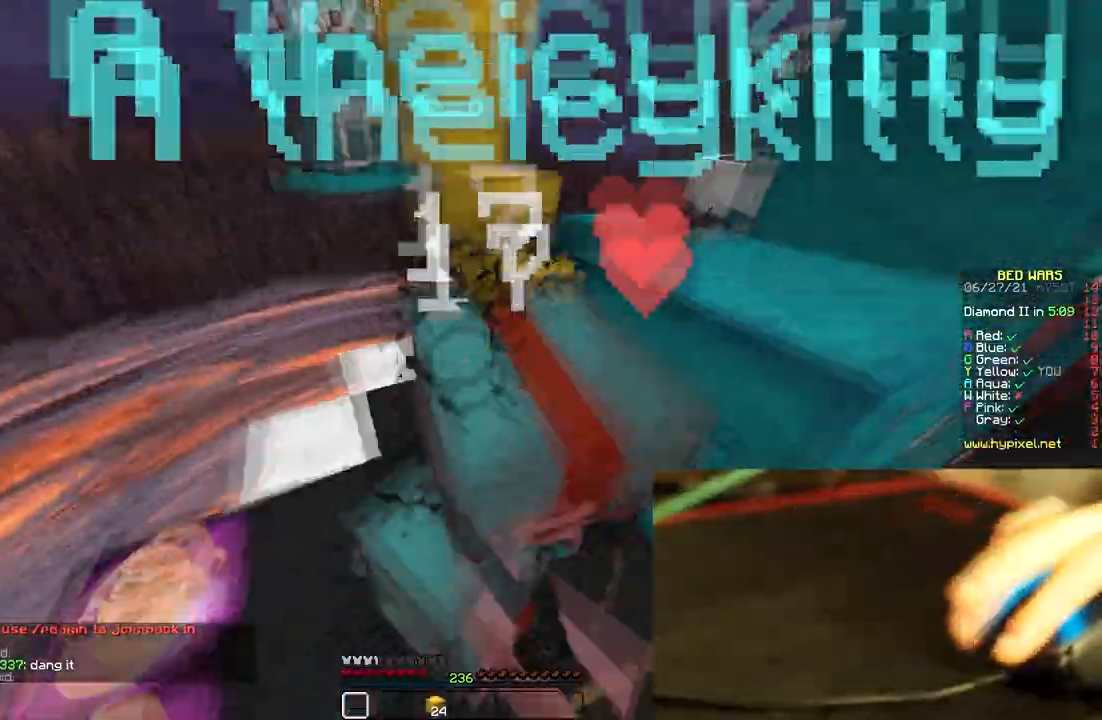
{"keys": ["w"], "mouse": ["left"], "events": [[33, "d", "down"], [50, "mouse_right", "down"], [83, "mouse_right", "up"], [133, "d", "up"], [150, "mouse_right", "down"], [200, "d", "down"], [200, "mouse_right", "up"], [300, "d", "up"]]}
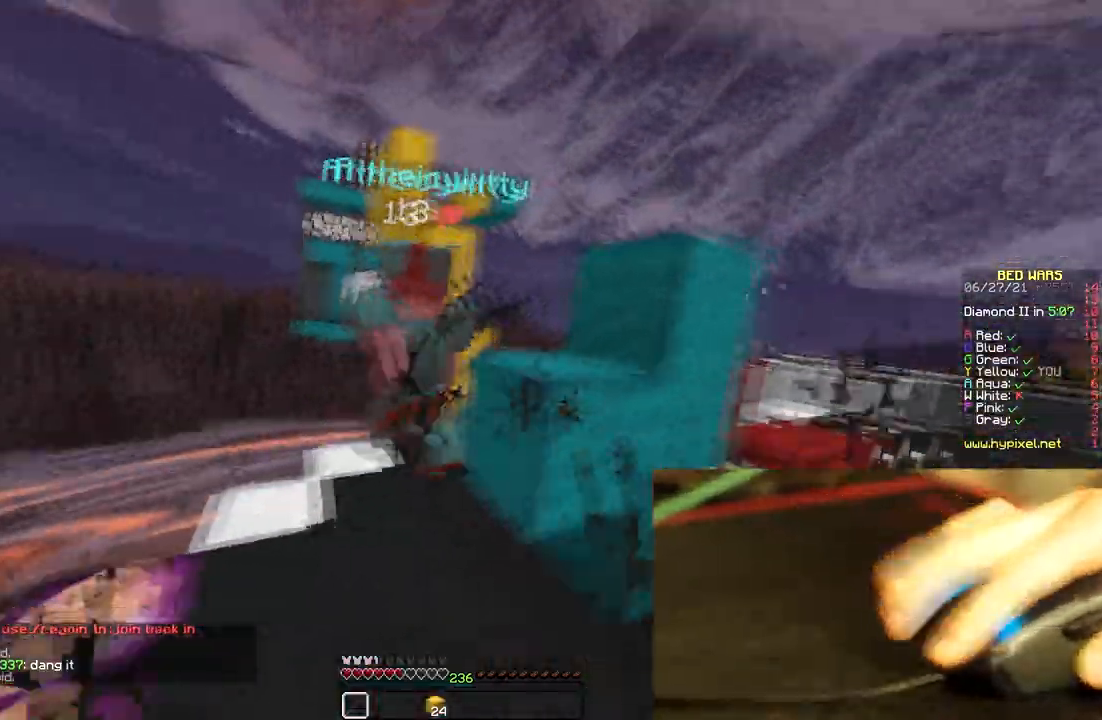
{"keys": ["a", "w"], "mouse": ["left"], "events": [[433, "a", "down"]]}
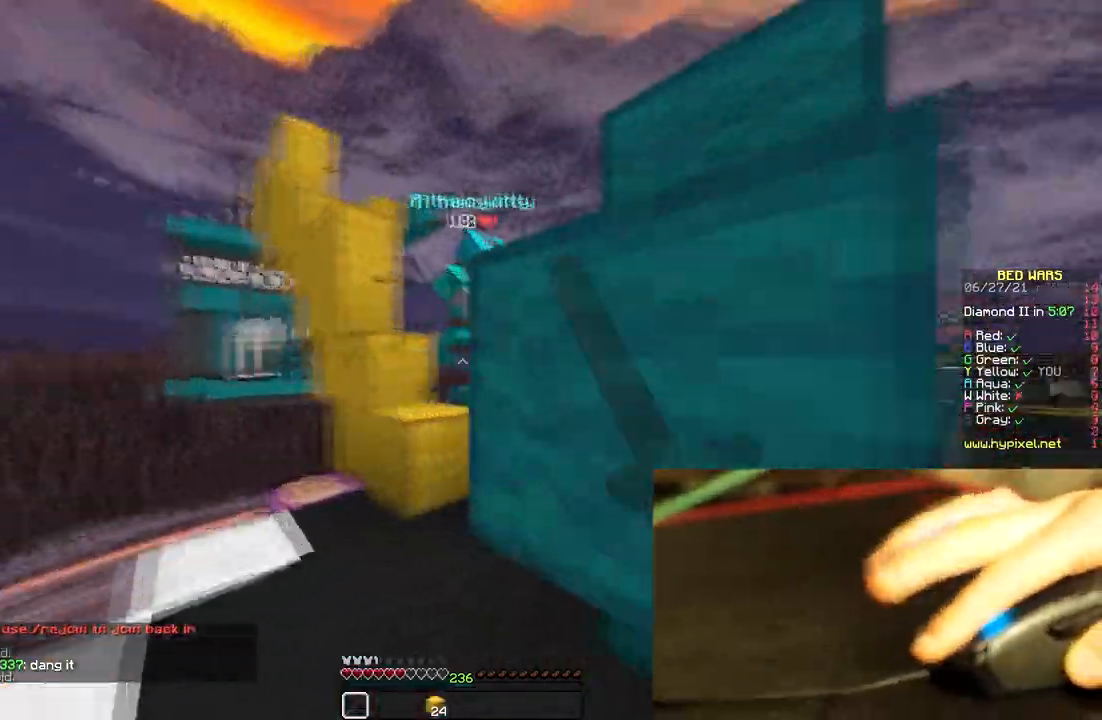
{"keys": ["d", "space", "w"], "mouse": ["left"], "events": [[150, "a", "up"], [417, "a", "down"], [500, "a", "up"], [500, "d", "down"], [500, "space", "down"]]}
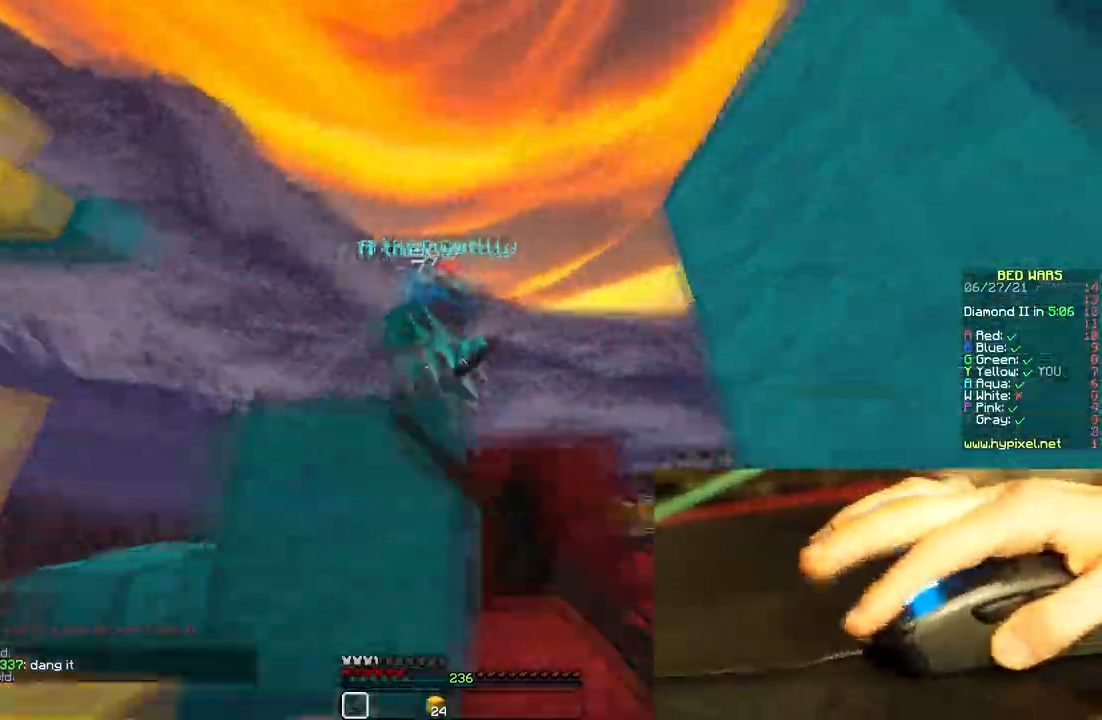
{"keys": ["d", "w"], "mouse": ["left"], "events": [[150, "space", "up"], [183, "mouse_right", "down"], [233, "mouse_right", "up"], [300, "mouse_right", "down"], [333, "mouse_right", "up"]]}
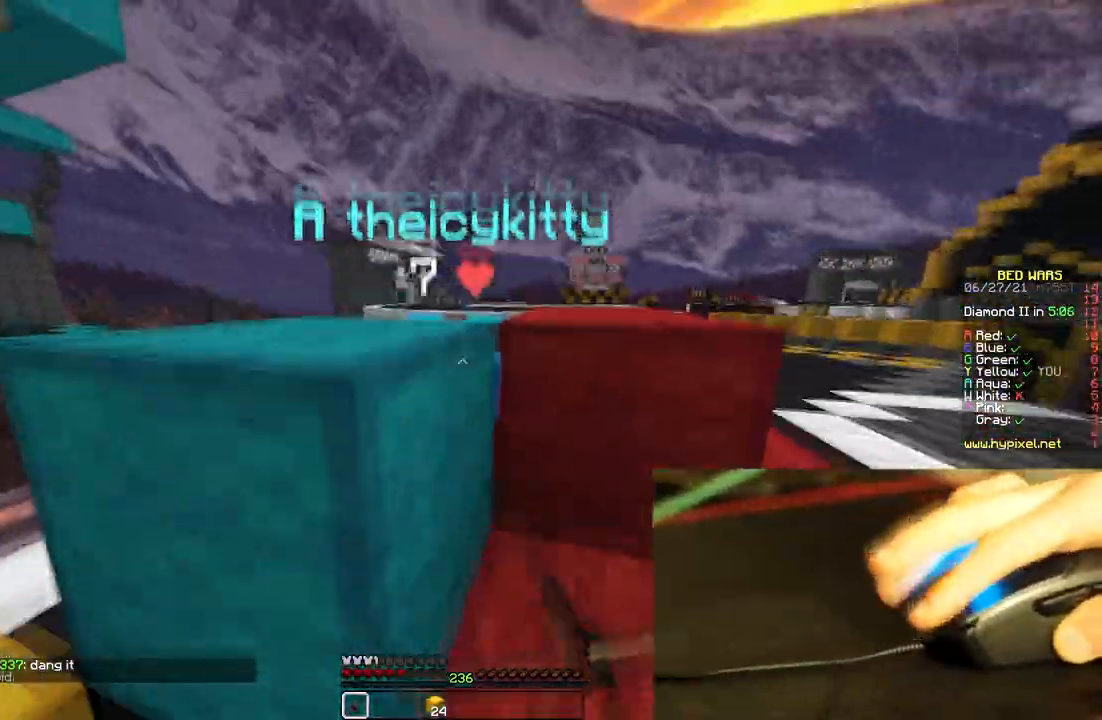
{"keys": ["d", "w"], "mouse": ["left"], "events": [[50, "space", "down"], [267, "space", "up"], [350, "d", "up"], [367, "mouse_right", "down"], [417, "mouse_right", "up"], [483, "mouse_right", "down"], [500, "d", "down"], [500, "mouse_right", "up"]]}
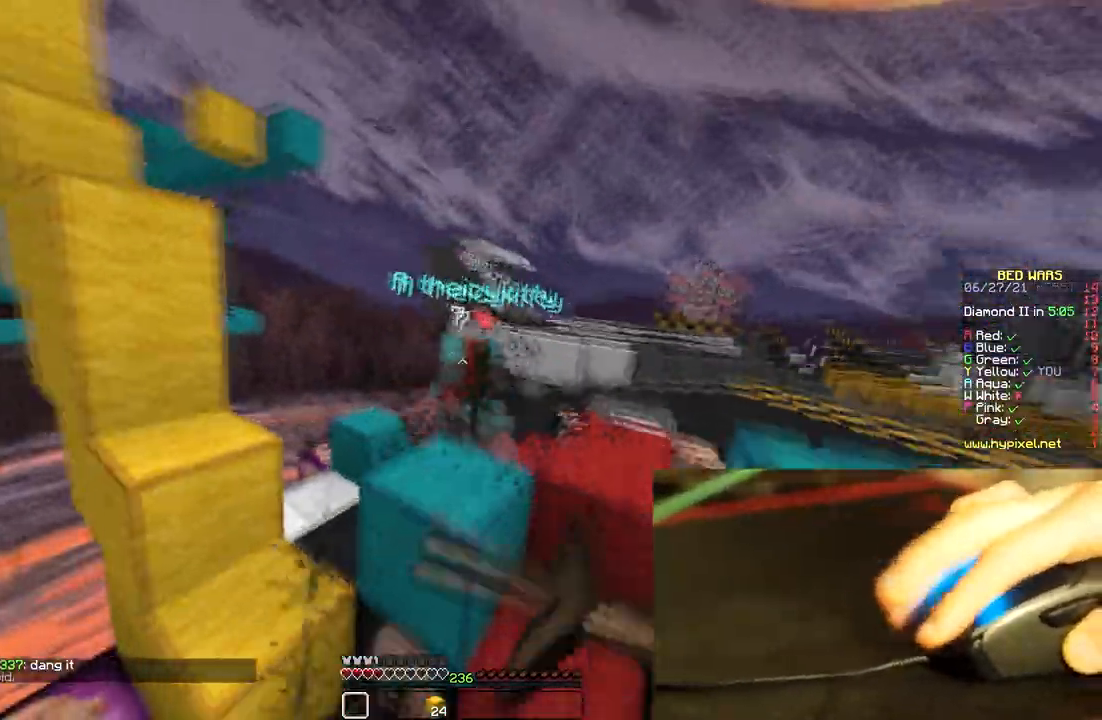
{"keys": ["d", "space", "w"], "mouse": ["left"], "events": [[183, "d", "up"], [300, "d", "down"], [383, "space", "down"]]}
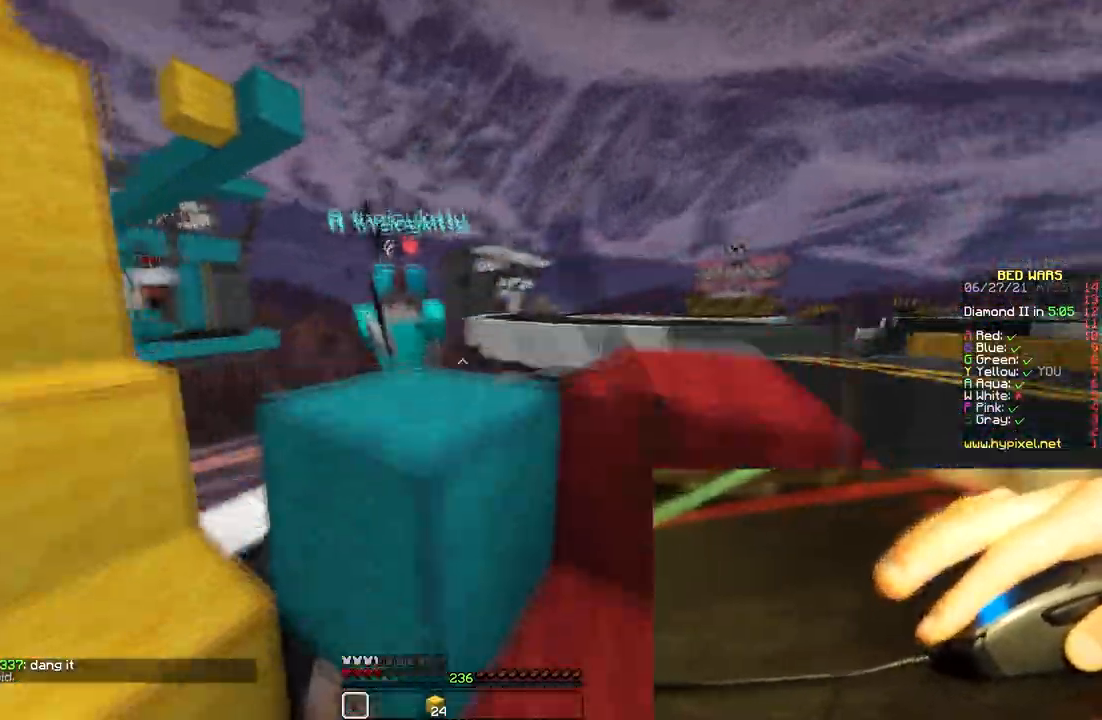
{"keys": ["a"], "mouse": ["left"], "events": [[50, "w", "up"], [100, "space", "up"], [117, "w", "down"], [250, "a", "down"], [267, "w", "up"], [283, "d", "up"]]}
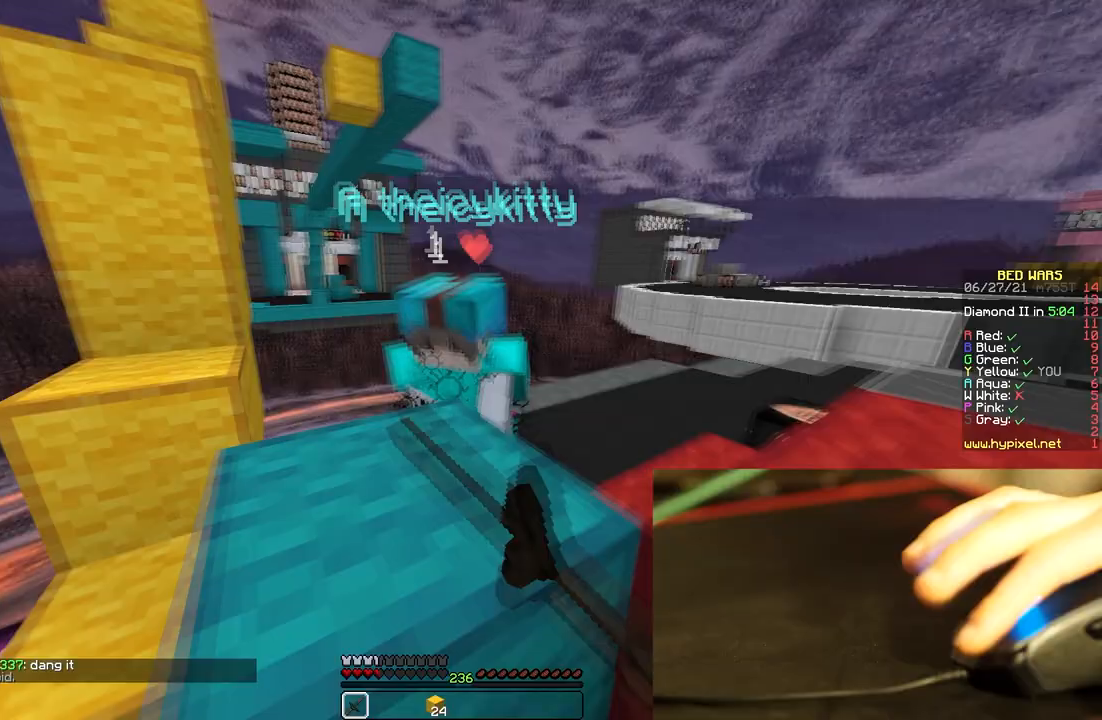
{"keys": ["space", "w"], "mouse": [], "events": [[50, "w", "down"], [100, "mouse_right", "down"], [283, "mouse_right", "up"], [317, "mouse_left", "up"], [433, "a", "up"], [450, "space", "down"]]}
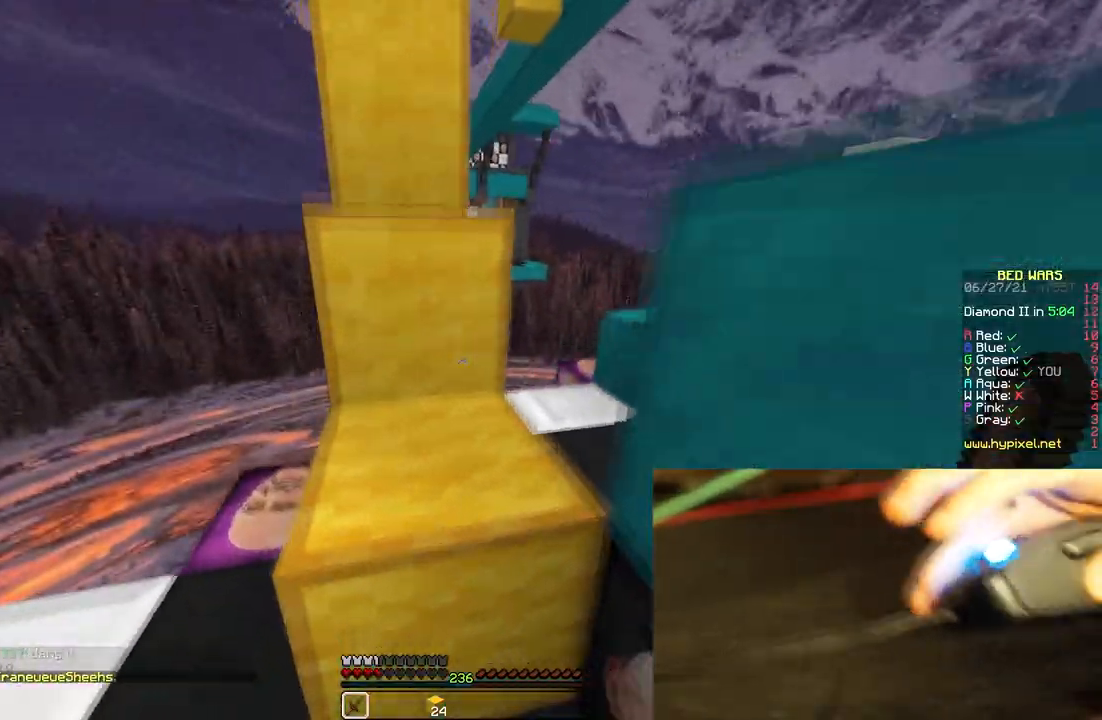
{"keys": ["space", "w"], "mouse": [], "events": [[150, "mouse_left", "down"], [250, "a", "down"], [300, "space", "up"], [417, "a", "up"], [417, "space", "down"], [500, "mouse_left", "up"]]}
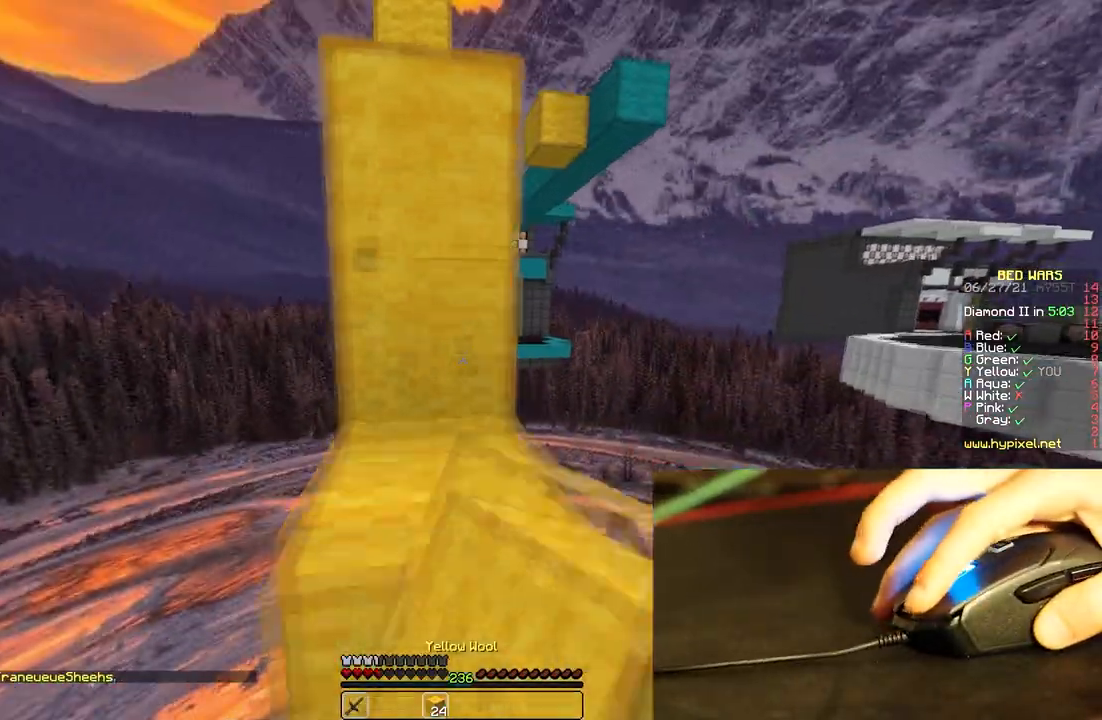
{"keys": ["a", "space", "w"], "mouse": [], "events": [[133, "mouse_left", "down"], [200, "a", "down"], [200, "space", "up"], [300, "a", "up"], [317, "space", "down"], [350, "mouse_left", "up"], [450, "a", "down"]]}
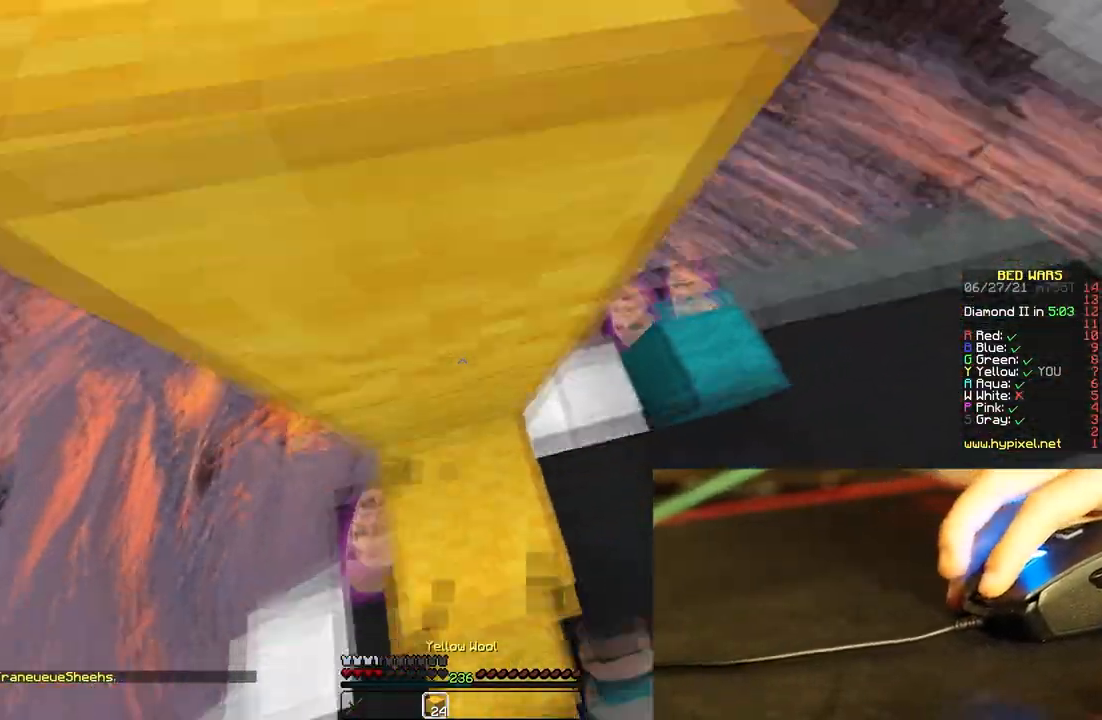
{"keys": ["d", "space", "w"], "mouse": ["right"], "events": [[117, "mouse_left", "down"], [117, "mouse_right", "down"], [117, "space", "up"], [233, "space", "down"], [250, "a", "up"], [300, "mouse_left", "up"], [333, "mouse_right", "up"], [433, "d", "down"], [500, "mouse_right", "down"]]}
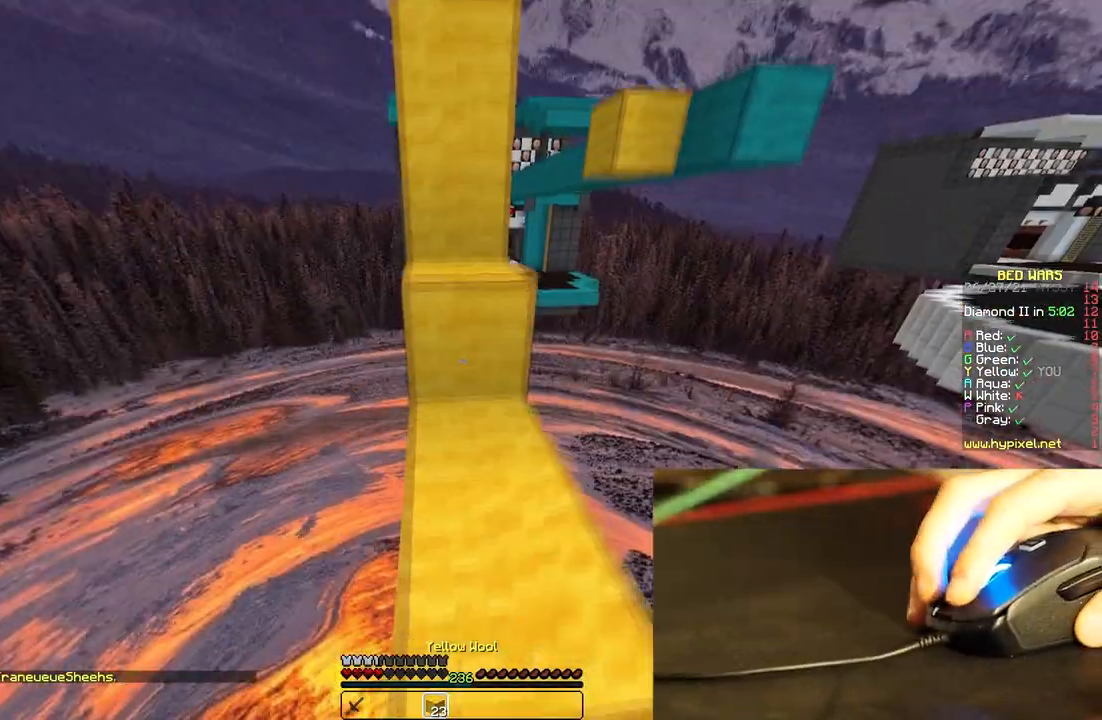
{"keys": ["a", "space", "w"], "mouse": ["right"], "events": [[17, "a", "down"], [67, "space", "up"], [100, "d", "up"], [150, "a", "up"], [183, "mouse_right", "up"], [200, "space", "down"], [383, "mouse_right", "down"], [417, "a", "down"]]}
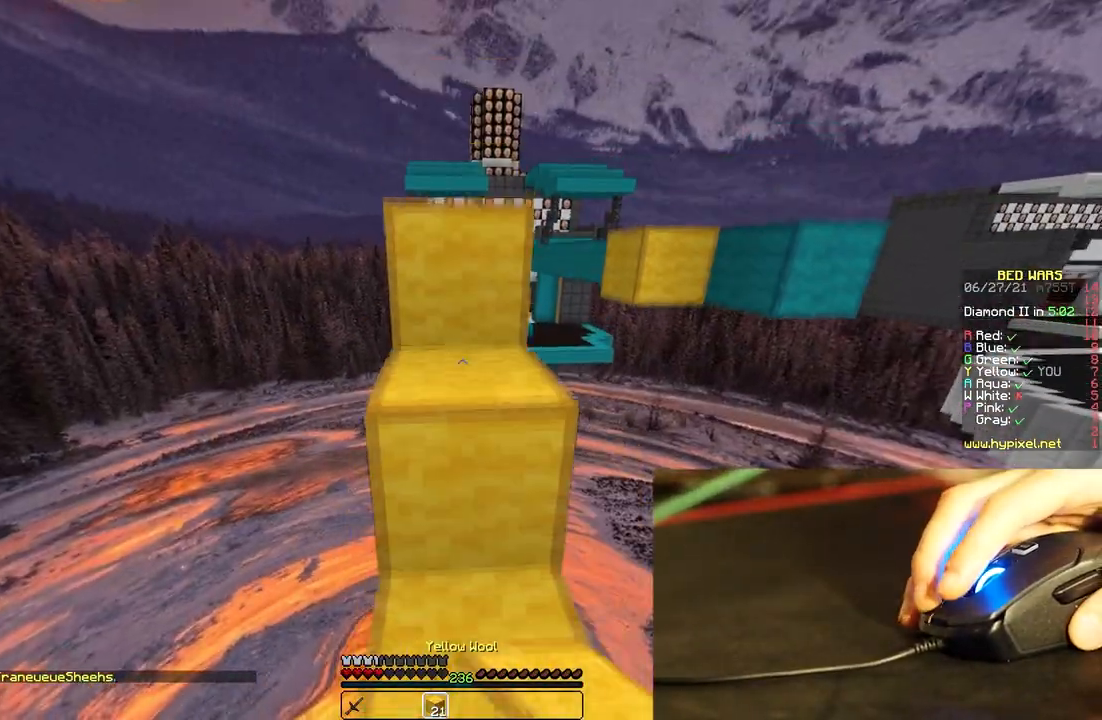
{"keys": ["a", "w"], "mouse": ["left"], "events": [[33, "space", "up"], [50, "mouse_right", "up"], [83, "a", "up"], [133, "space", "down"], [217, "mouse_left", "down"], [367, "a", "down"], [433, "space", "up"]]}
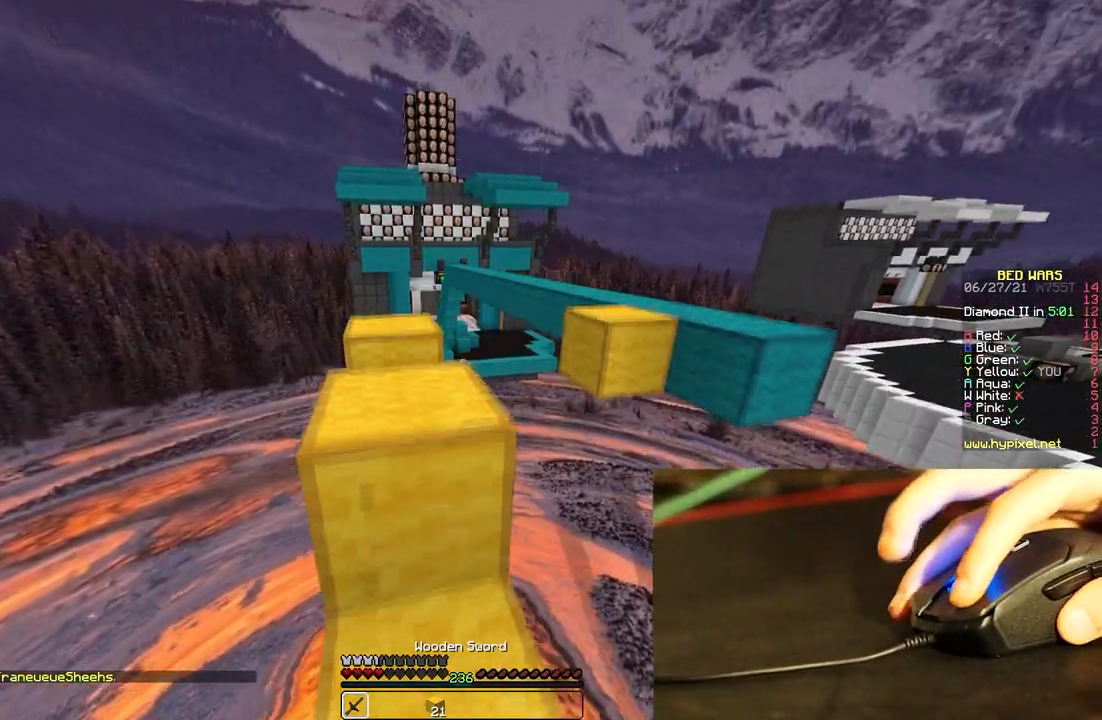
{"keys": ["w"], "mouse": ["left"], "events": [[50, "space", "down"], [67, "a", "up"], [150, "a", "down"], [400, "space", "up"], [483, "a", "up"]]}
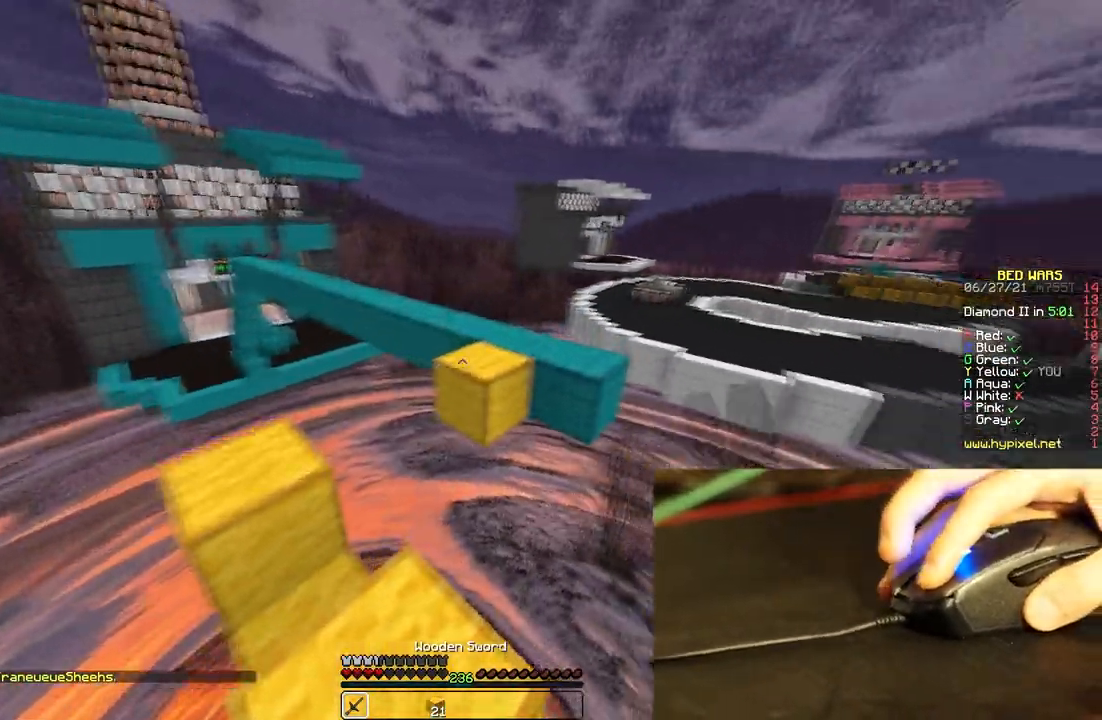
{"keys": ["d", "space", "w"], "mouse": ["left"], "events": [[350, "space", "down"], [450, "d", "down"]]}
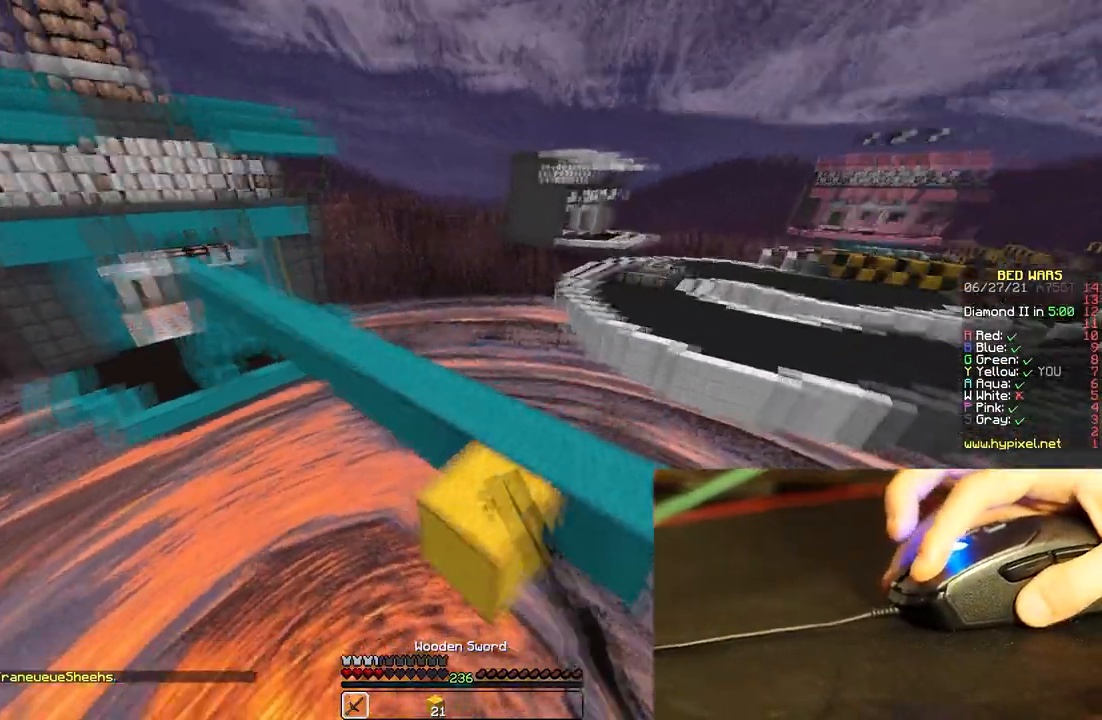
{"keys": ["a", "space", "w"], "mouse": [], "events": [[67, "mouse_left", "up"], [183, "mouse_left", "down"], [200, "d", "up"], [350, "mouse_left", "up"], [450, "a", "down"]]}
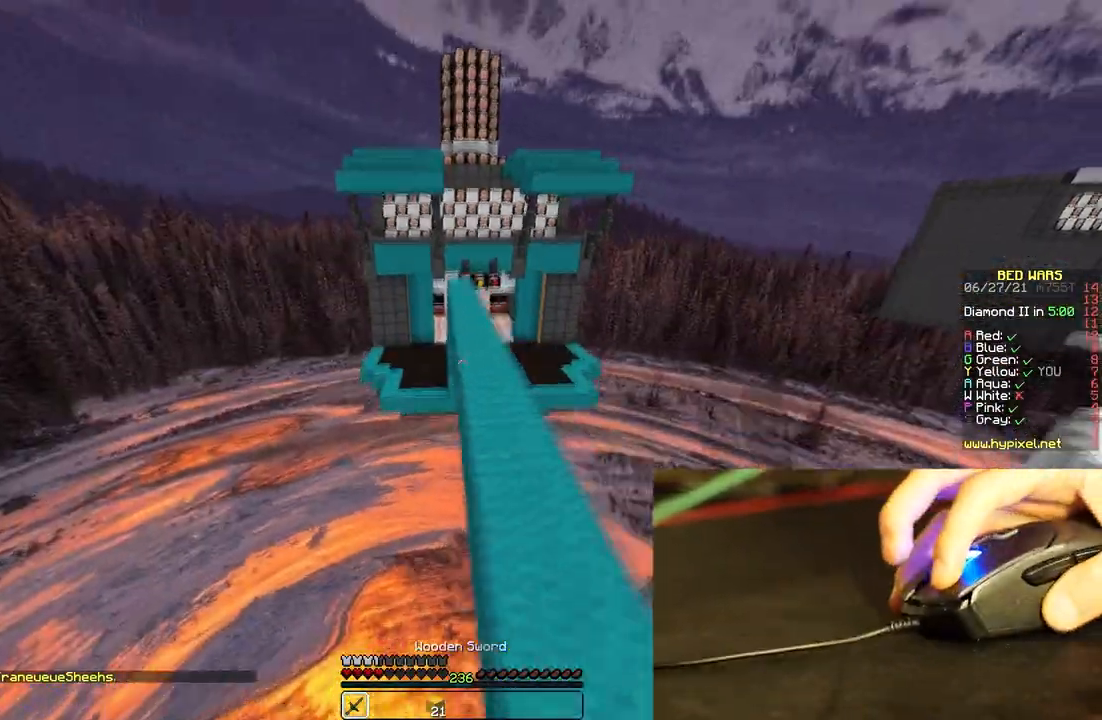
{"keys": ["space", "w"], "mouse": [], "events": [[33, "a", "up"], [150, "d", "down"], [283, "d", "up"]]}
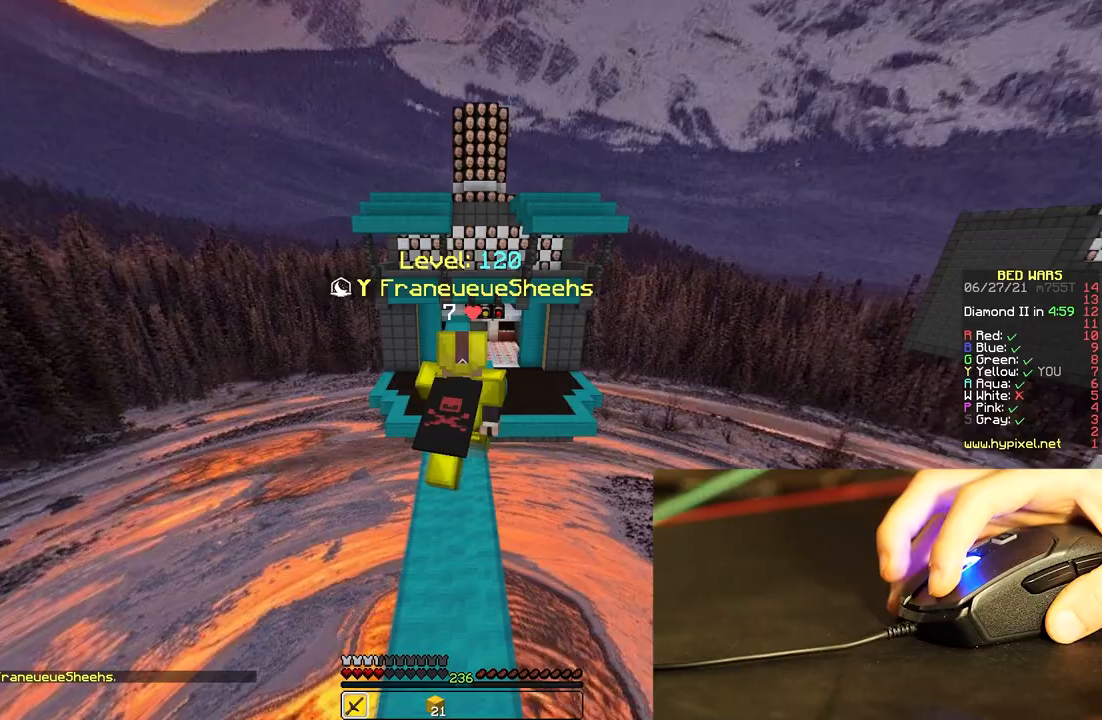
{"keys": ["space", "w"], "mouse": ["left"], "events": [[367, "mouse_left", "down"]]}
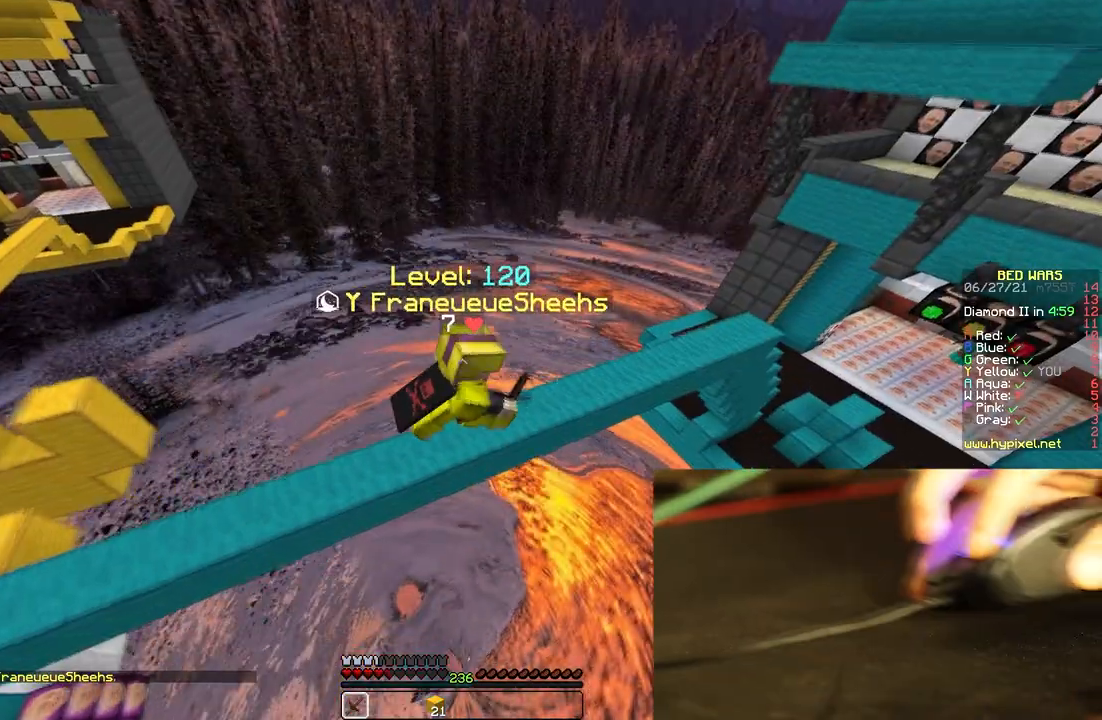
{"keys": ["space", "w"], "mouse": [], "events": [[50, "mouse_left", "up"], [133, "mouse_left", "down"], [367, "a", "down"], [450, "mouse_left", "up"], [467, "a", "up"]]}